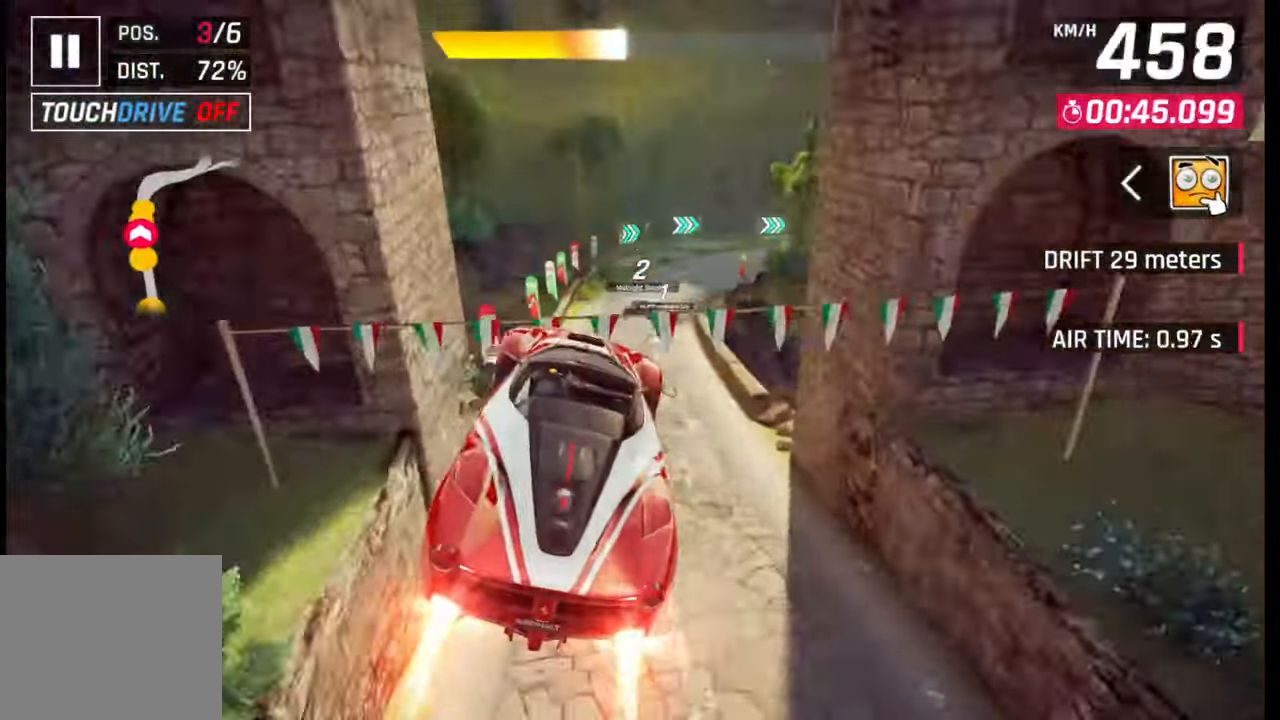
Gameplay with a controller (PlayStation layout); each line is a JSON object with the inputs held at the frame after it. "events" lists button and stick changes between this image and that frame as [ms after this image, input, new state], when the widget could be followed in between.
{"buttons": [], "left_stick": "right", "right_stick": "center", "events": []}
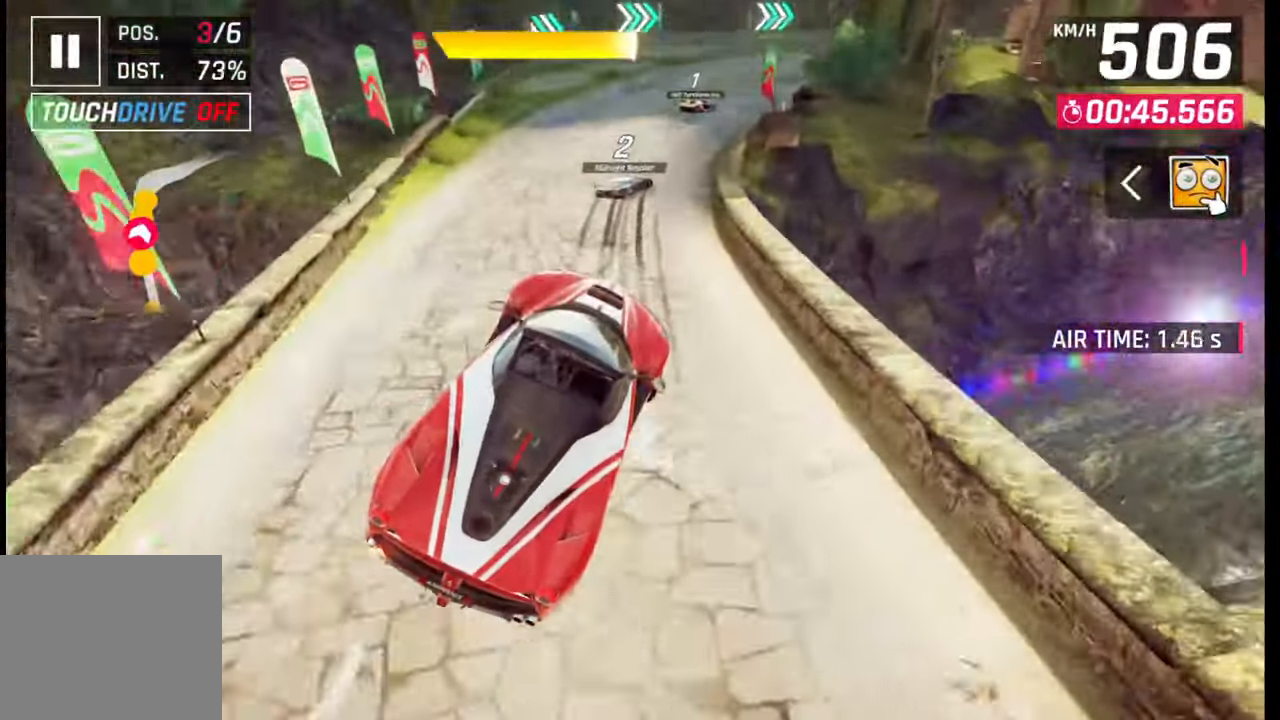
{"buttons": [], "left_stick": "right", "right_stick": "center", "events": []}
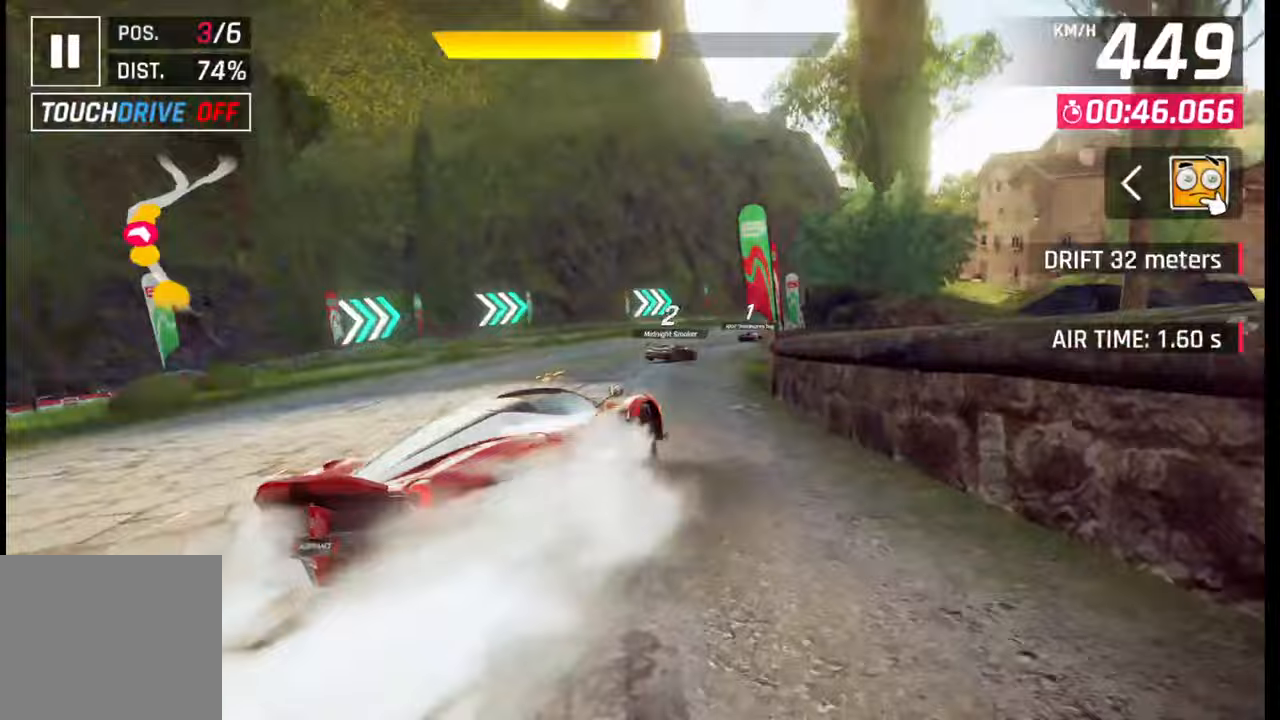
{"buttons": [], "left_stick": "right", "right_stick": "center", "events": []}
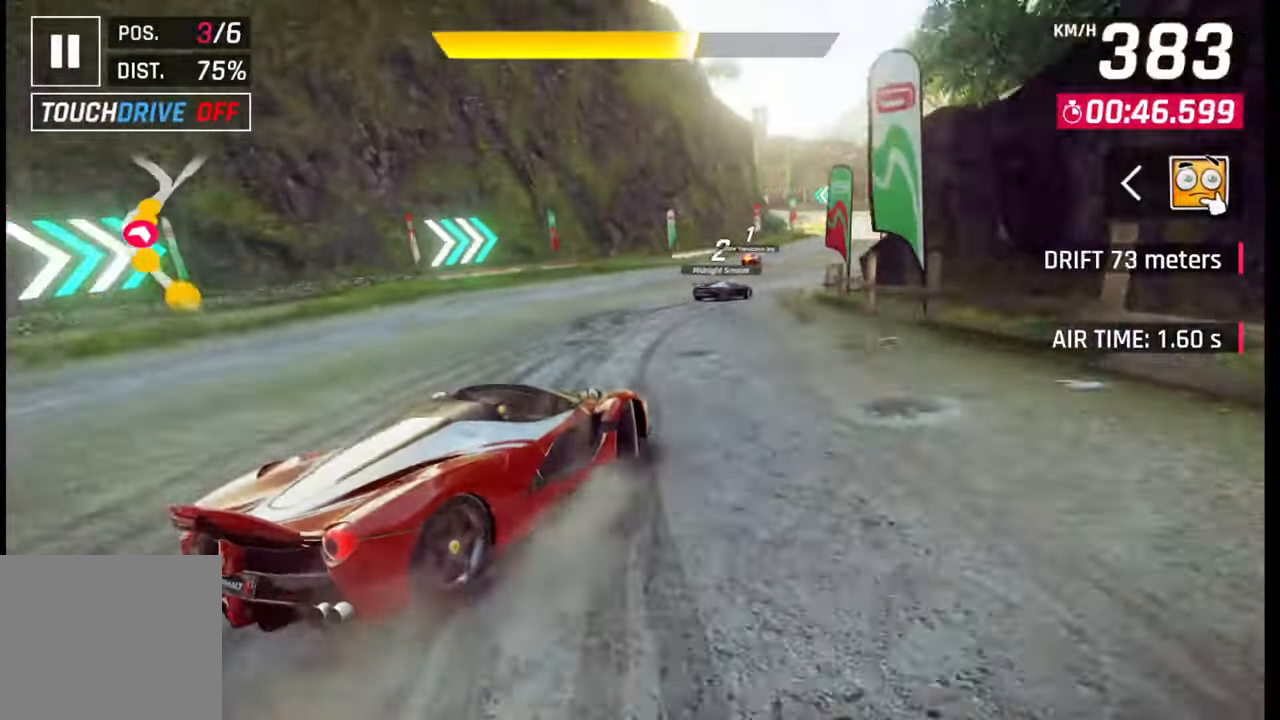
{"buttons": [], "left_stick": "center", "right_stick": "center", "events": [[317, "left_stick", "center"], [383, "SQUARE", "down"], [450, "SQUARE", "up"]]}
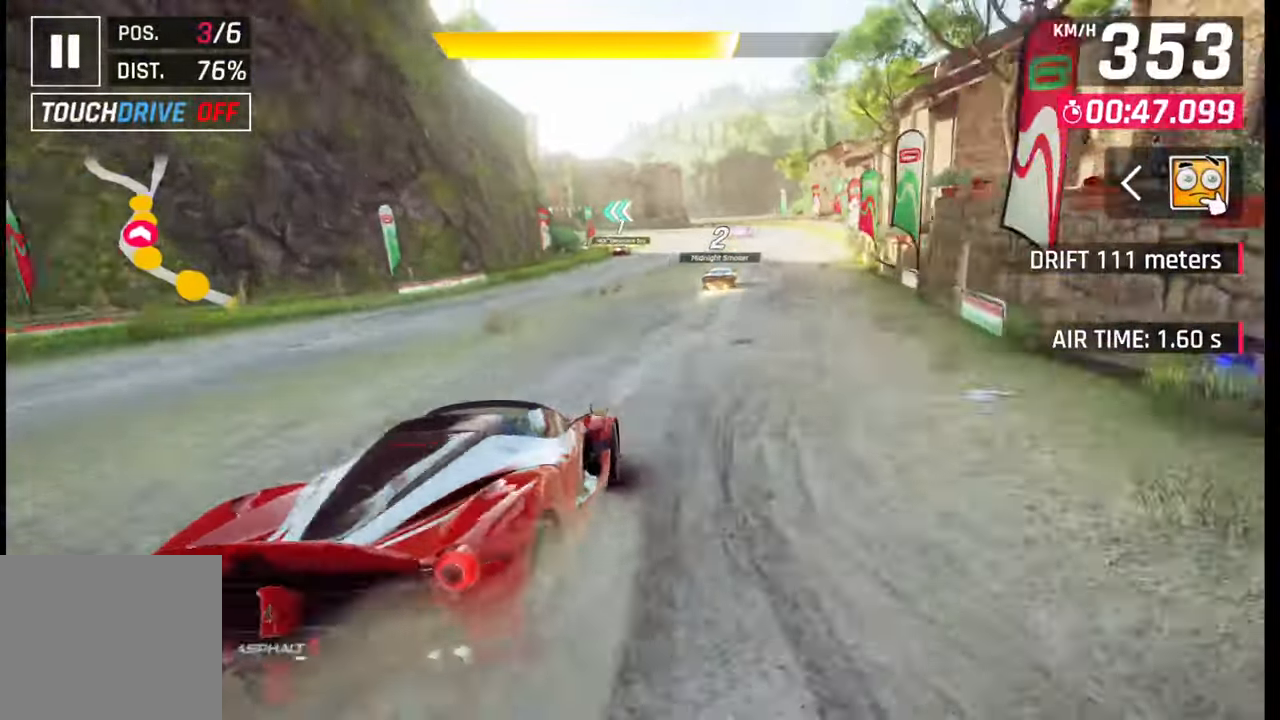
{"buttons": [], "left_stick": "center", "right_stick": "center", "events": [[100, "CROSS", "down"], [117, "left_stick", "right"], [167, "CROSS", "up"], [250, "left_stick", "center"], [333, "SQUARE", "down"], [400, "SQUARE", "up"]]}
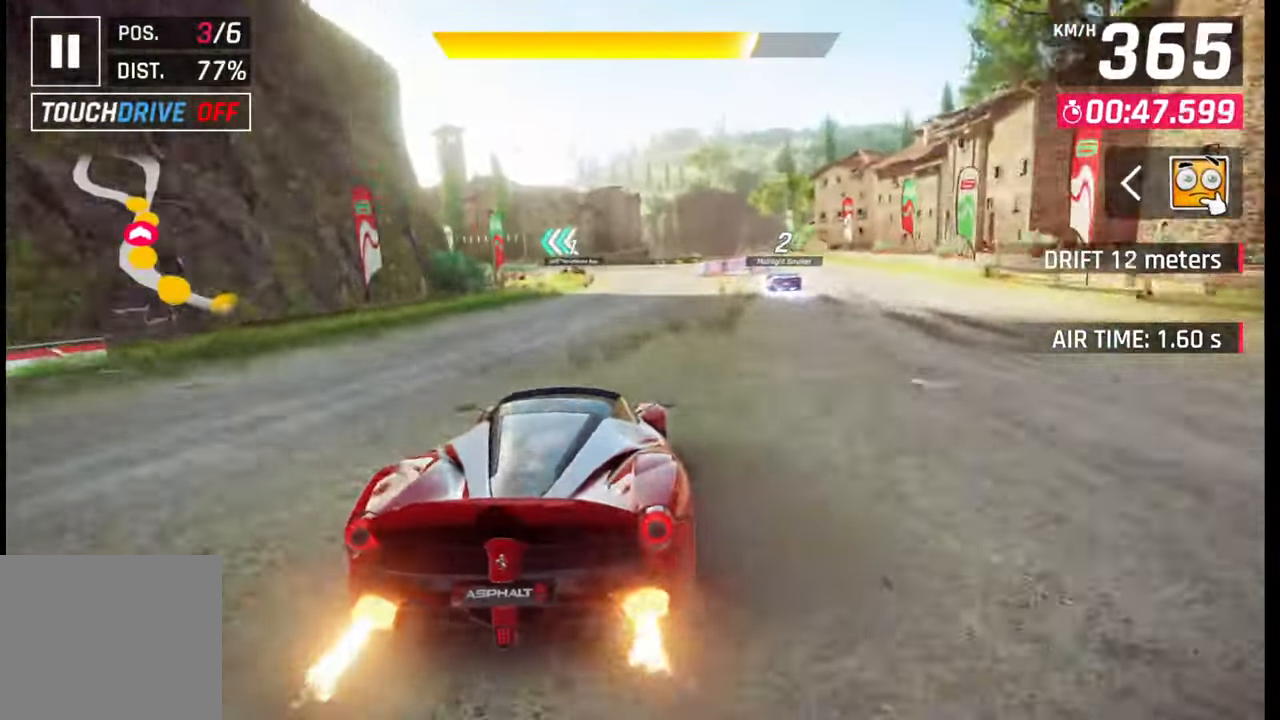
{"buttons": [], "left_stick": "left", "right_stick": "center", "events": [[67, "left_stick", "left"]]}
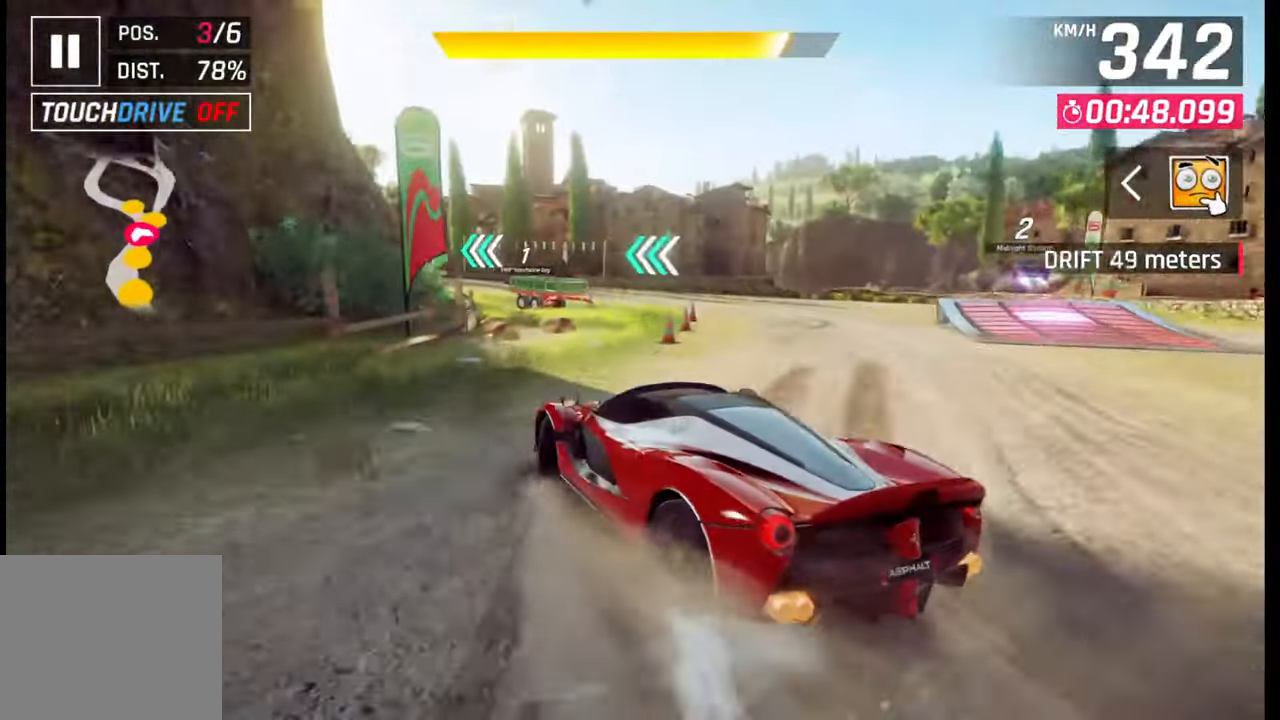
{"buttons": [], "left_stick": "left", "right_stick": "center", "events": []}
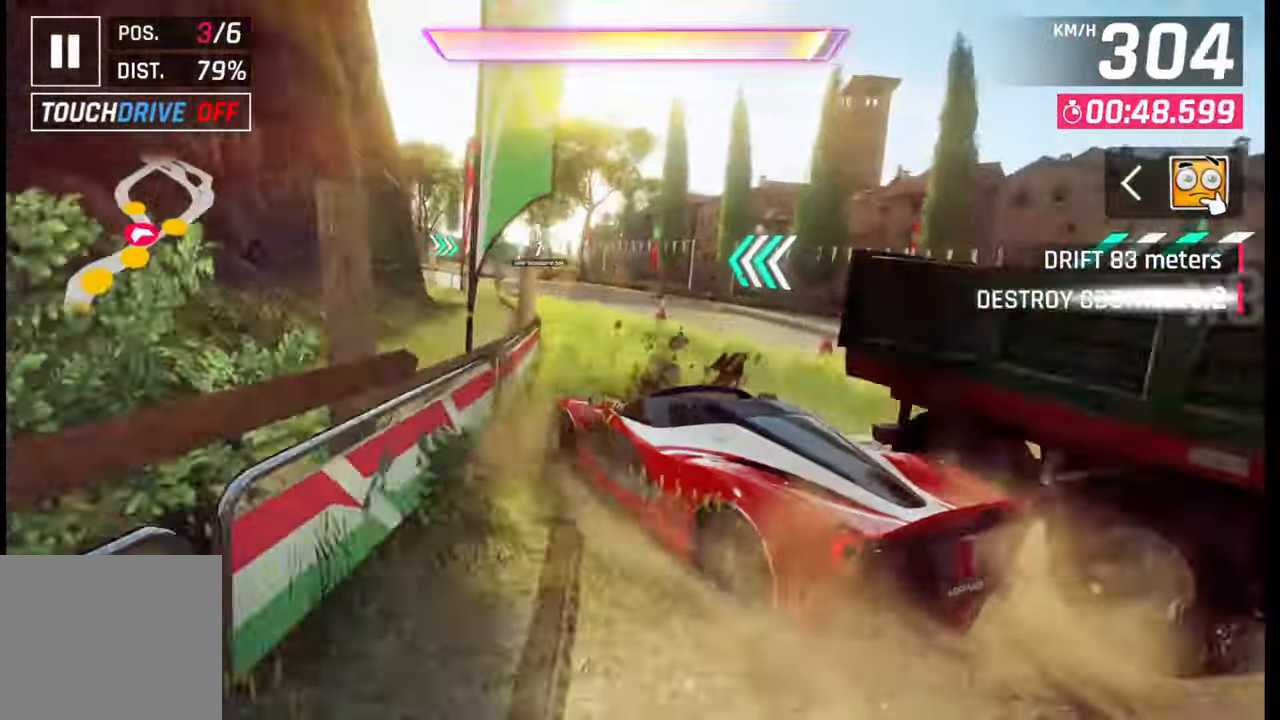
{"buttons": [], "left_stick": "left", "right_stick": "center", "events": [[33, "SQUARE", "down"], [67, "left_stick", "center"], [100, "SQUARE", "up"], [283, "CROSS", "down"], [283, "R1", "down"], [300, "left_stick", "left"], [400, "CROSS", "up"], [400, "R1", "up"]]}
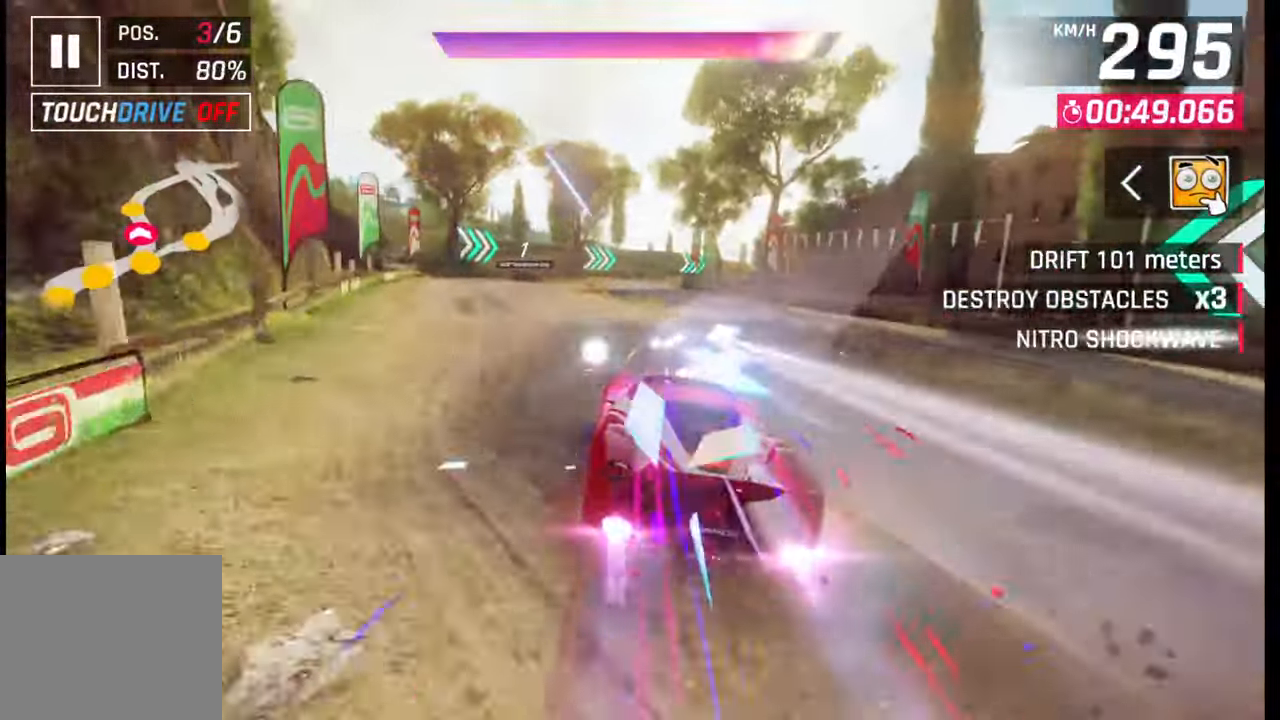
{"buttons": [], "left_stick": "right", "right_stick": "center", "events": [[150, "left_stick", "center"], [250, "left_stick", "right"], [350, "left_stick", "center"], [417, "SQUARE", "down"], [483, "SQUARE", "up"], [483, "left_stick", "right"]]}
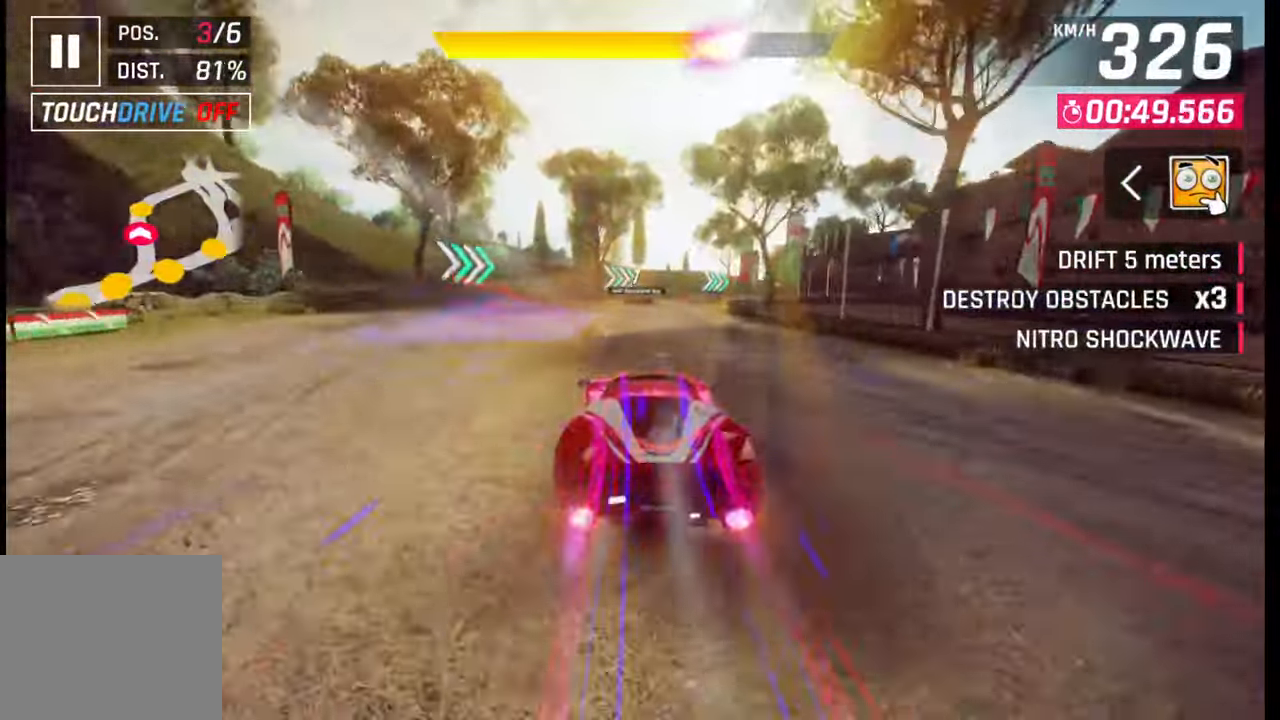
{"buttons": [], "left_stick": "right", "right_stick": "center", "events": []}
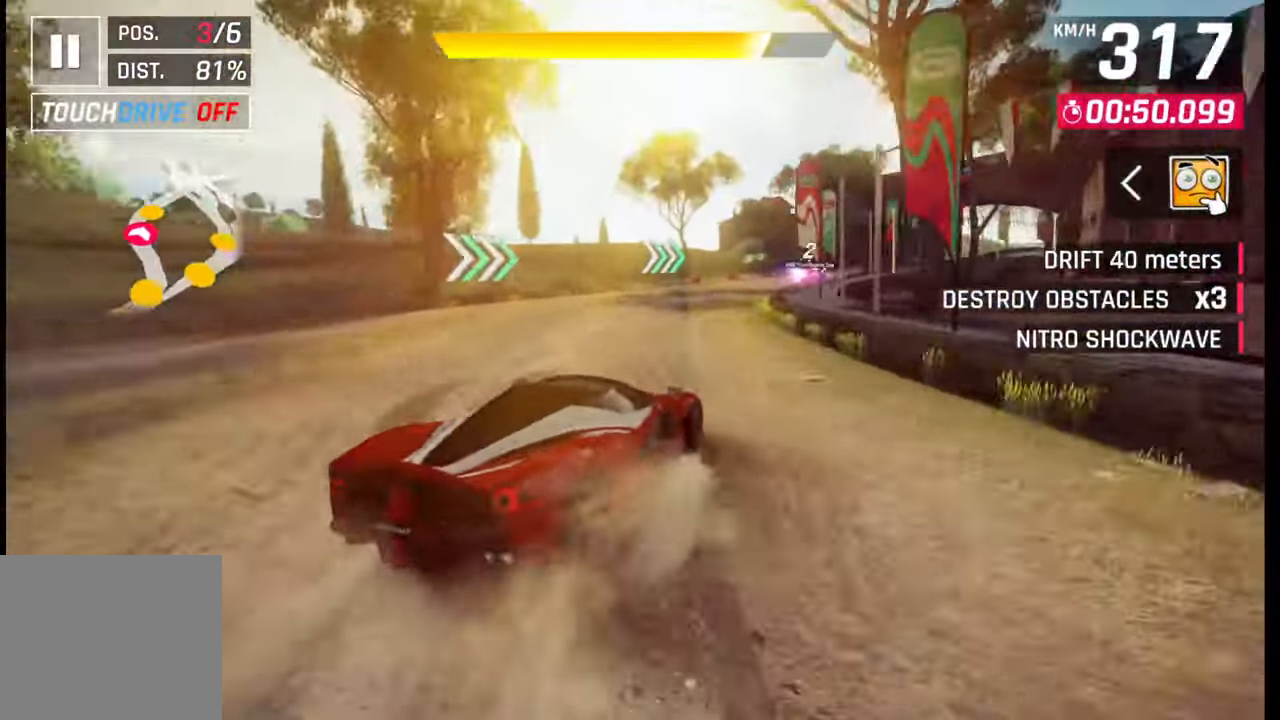
{"buttons": ["SQUARE"], "left_stick": "center", "right_stick": "center", "events": [[133, "L3", "down"], [350, "L3", "up"], [450, "left_stick", "center"], [467, "SQUARE", "down"]]}
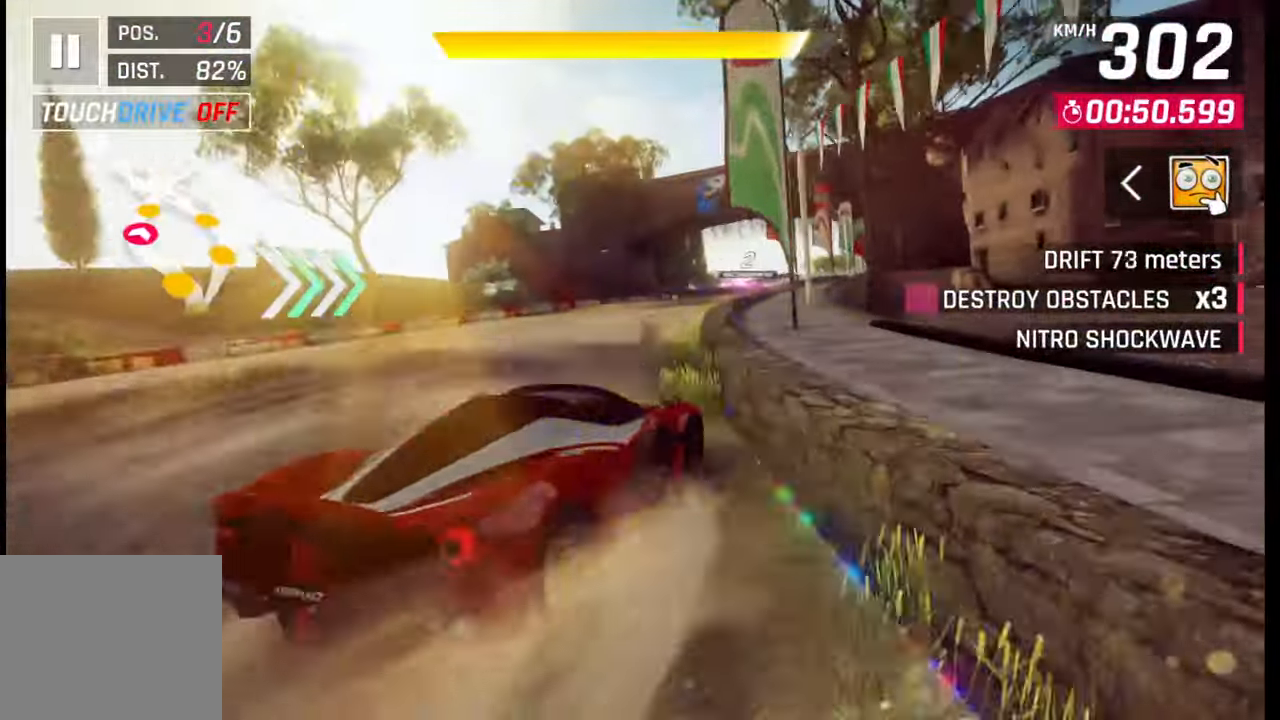
{"buttons": [], "left_stick": "right", "right_stick": "center", "events": [[17, "SQUARE", "up"], [250, "CROSS", "down"], [250, "R1", "down"], [267, "left_stick", "right"], [350, "CROSS", "up"], [367, "R1", "up"]]}
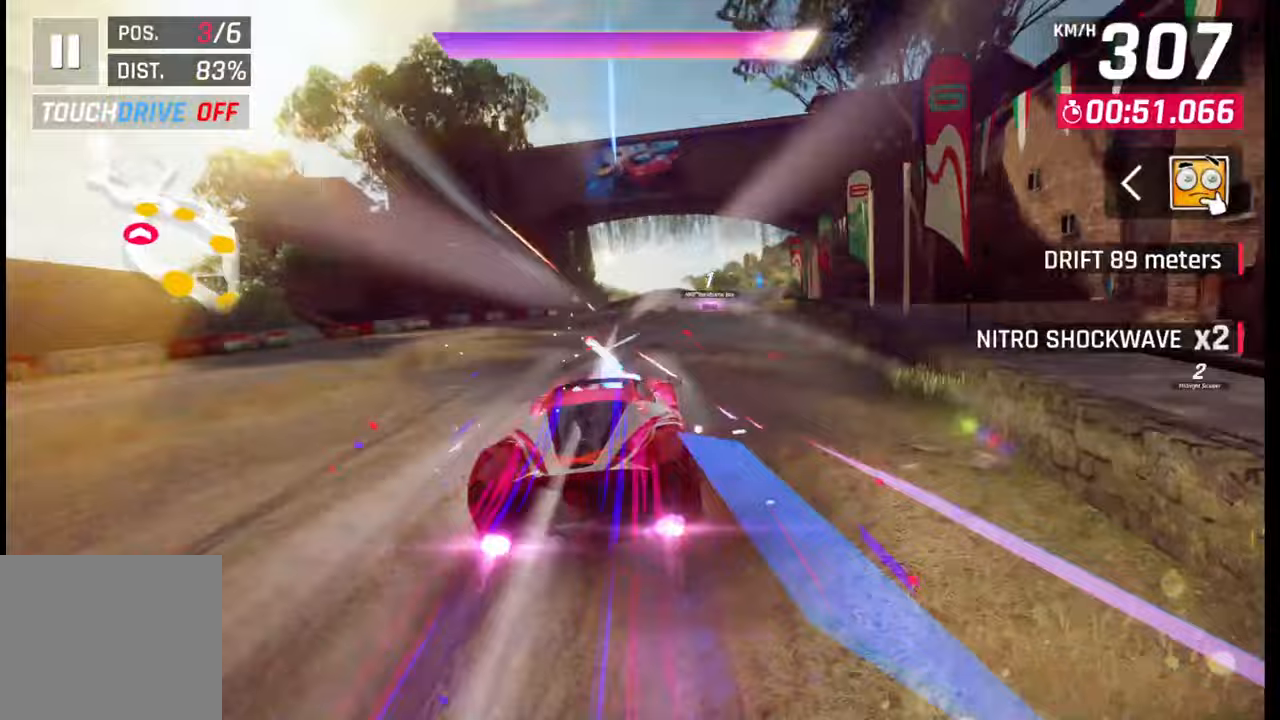
{"buttons": [], "left_stick": "right", "right_stick": "center", "events": []}
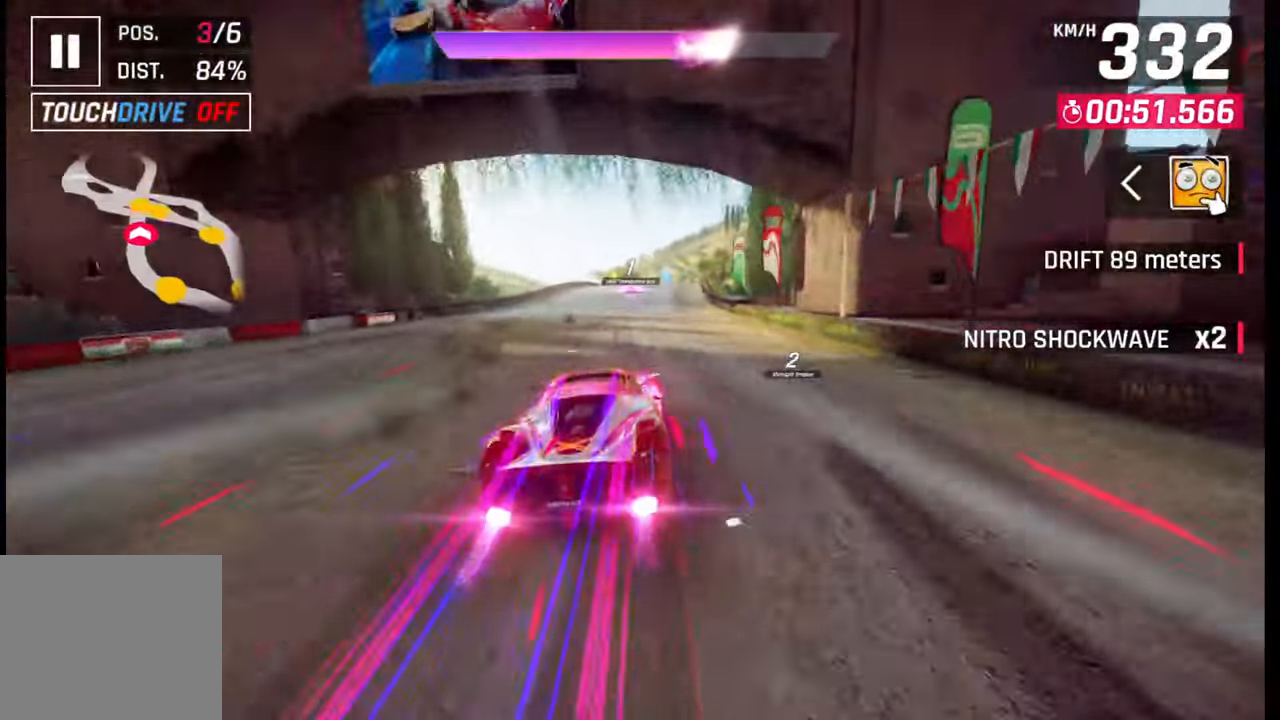
{"buttons": [], "left_stick": "right", "right_stick": "center", "events": []}
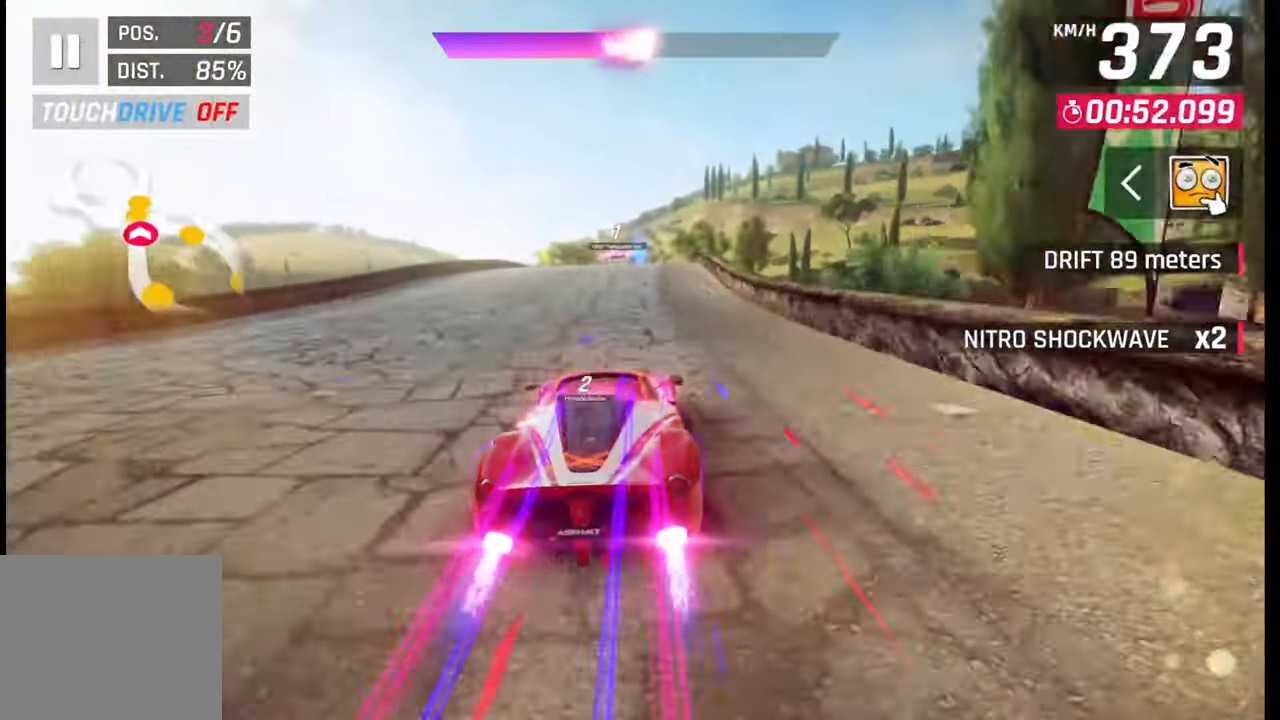
{"buttons": [], "left_stick": "right", "right_stick": "center", "events": []}
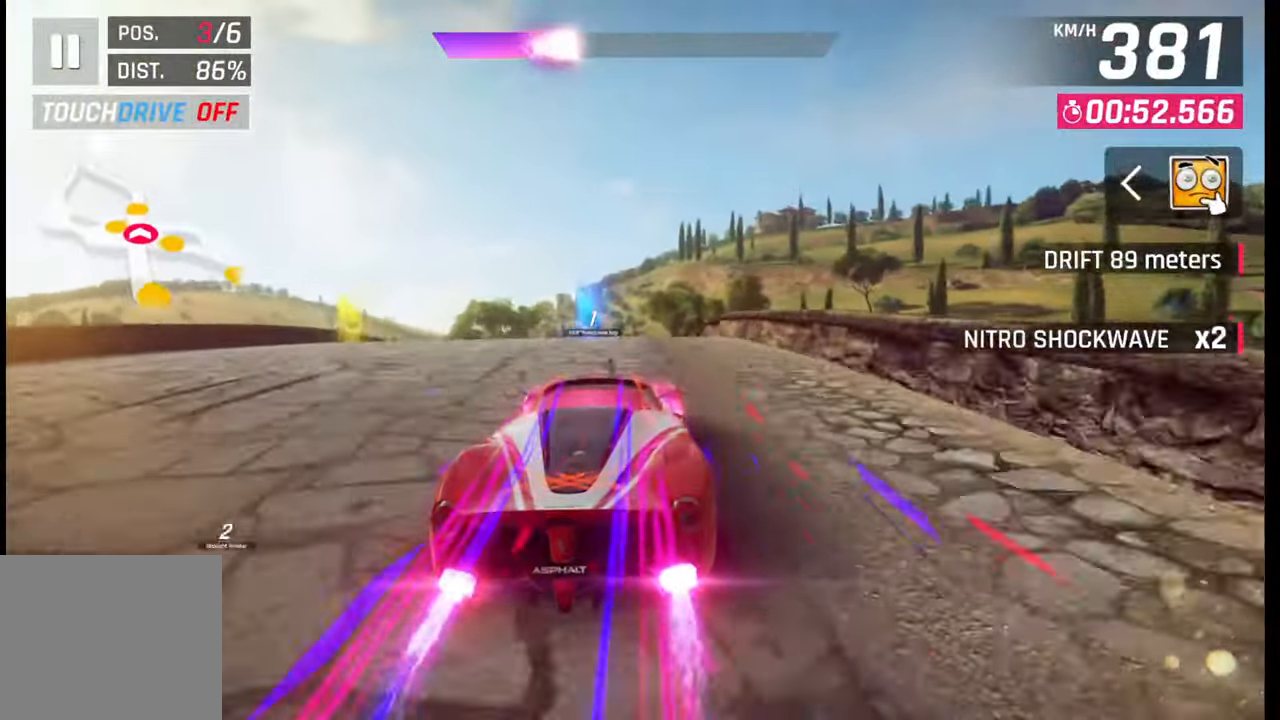
{"buttons": ["CROSS", "R1"], "left_stick": "right", "right_stick": "center", "events": [[50, "left_stick", "center"], [183, "left_stick", "left"], [233, "SQUARE", "down"], [300, "SQUARE", "up"], [367, "SQUARE", "down"], [433, "SQUARE", "up"], [467, "left_stick", "right"], [500, "CROSS", "down"], [500, "R1", "down"]]}
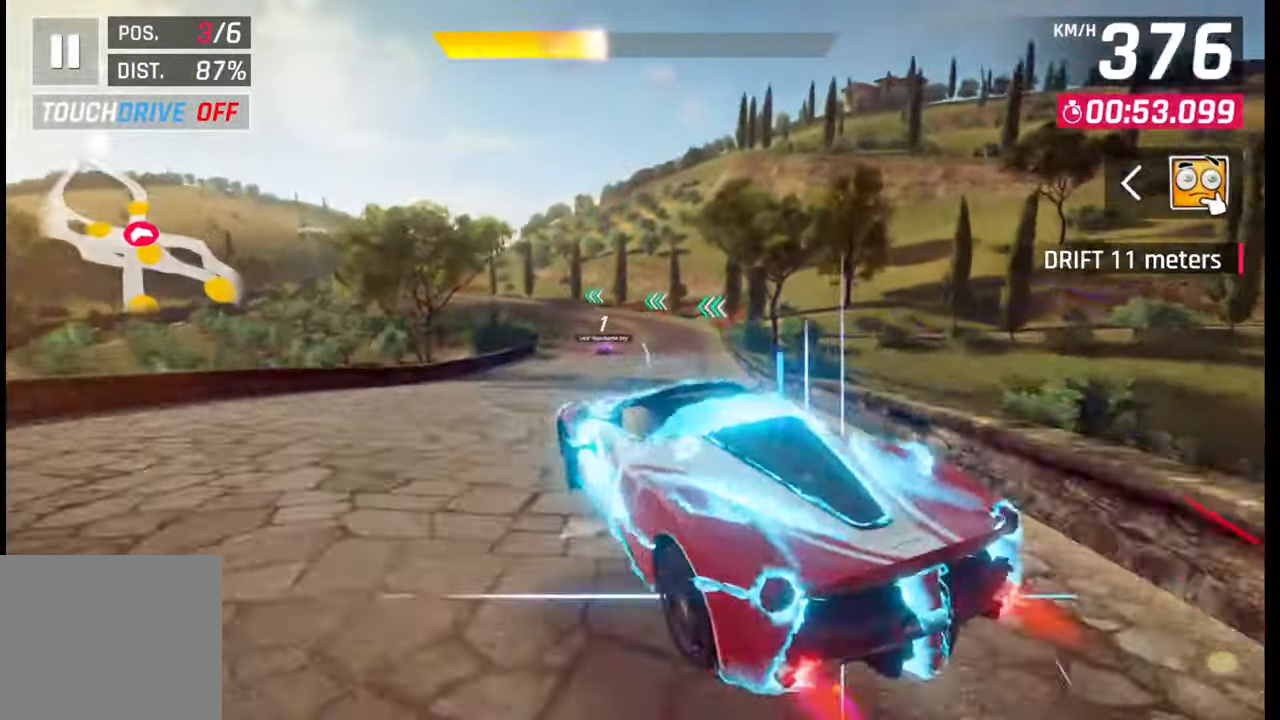
{"buttons": ["R1"], "left_stick": "left", "right_stick": "center", "events": [[67, "CROSS", "up"], [67, "R1", "up"], [100, "left_stick", "center"], [117, "CROSS", "down"], [150, "R1", "down"], [167, "left_stick", "left"], [200, "CROSS", "up"], [217, "R1", "up"], [283, "CROSS", "down"], [283, "R1", "down"], [367, "CROSS", "up"], [383, "R1", "up"], [417, "R1", "down"], [433, "CROSS", "down"], [500, "CROSS", "up"]]}
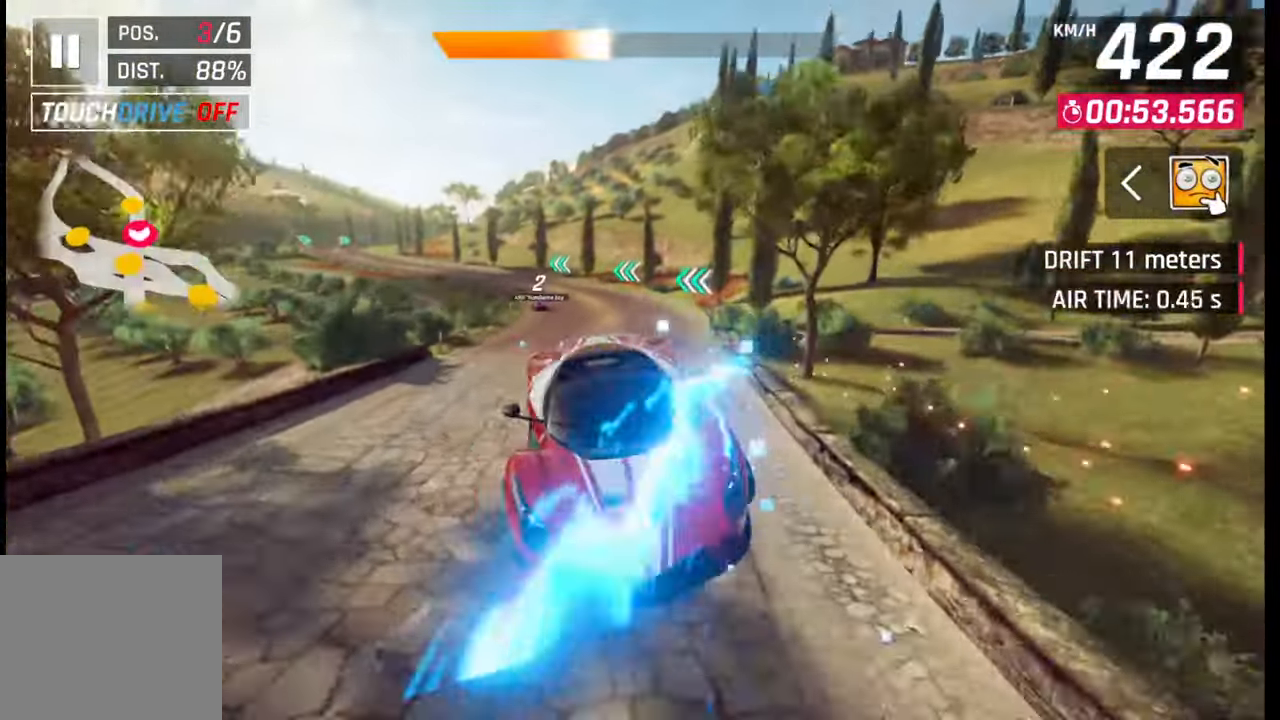
{"buttons": [], "left_stick": "left", "right_stick": "center", "events": [[17, "R1", "up"], [83, "CROSS", "down"], [83, "R1", "down"], [150, "CROSS", "up"], [183, "R1", "up"], [233, "R1", "down"], [250, "CROSS", "down"], [300, "left_stick", "center"], [317, "CROSS", "up"], [317, "R1", "up"], [383, "left_stick", "left"]]}
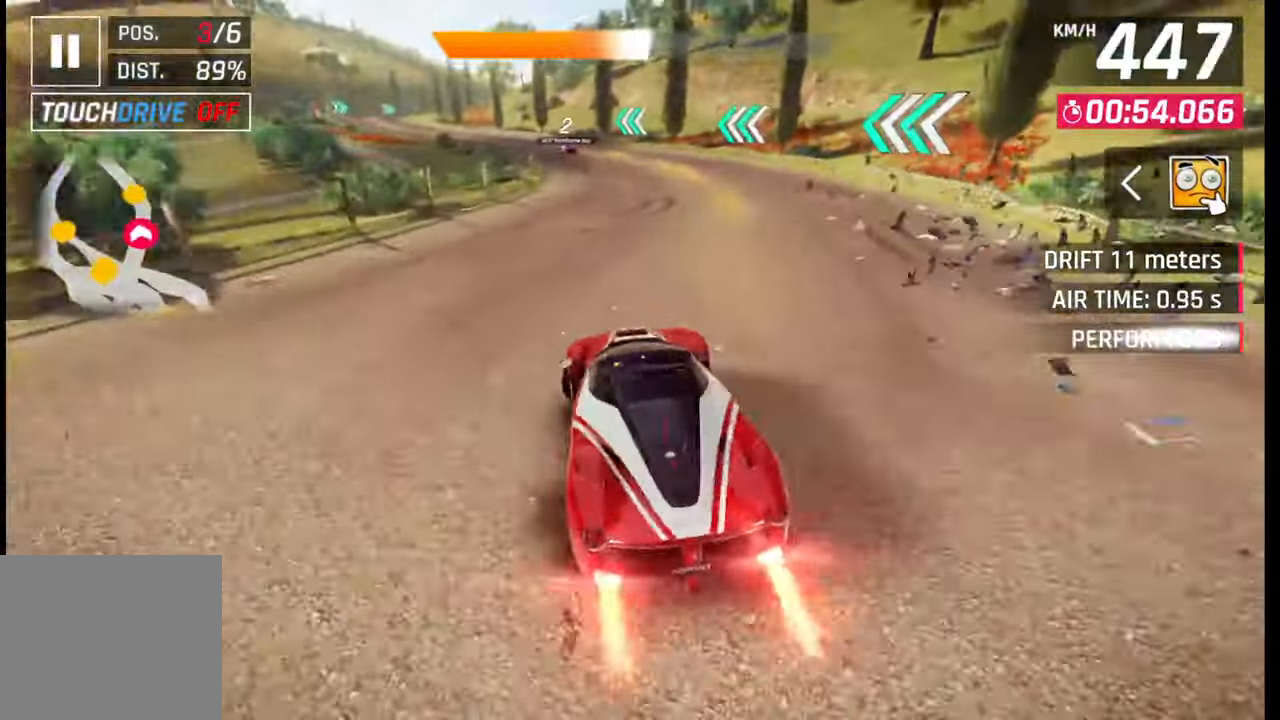
{"buttons": ["CROSS"], "left_stick": "center", "right_stick": "center", "events": [[33, "SQUARE", "down"], [83, "SQUARE", "up"], [300, "left_stick", "center"], [450, "CROSS", "down"]]}
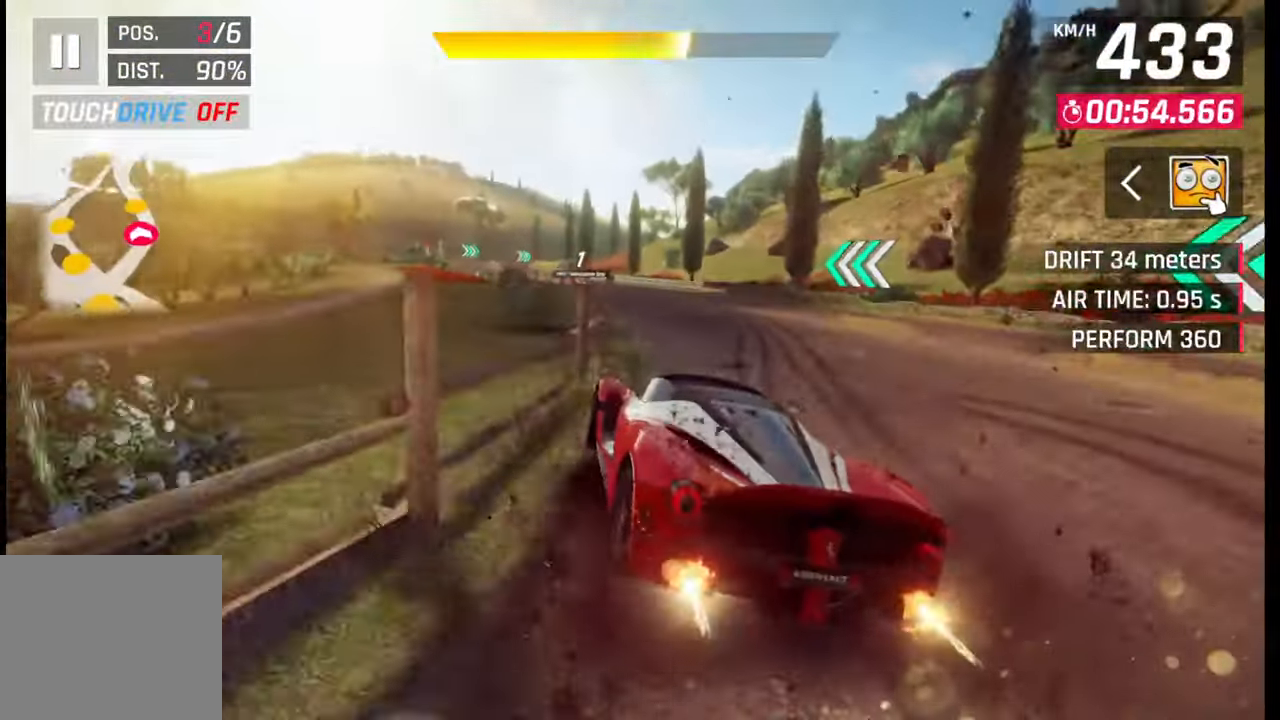
{"buttons": [], "left_stick": "left", "right_stick": "center", "events": [[17, "CROSS", "up"], [17, "left_stick", "left"], [183, "SQUARE", "down"], [217, "CROSS", "down"], [217, "SQUARE", "up"], [233, "CROSS", "up"]]}
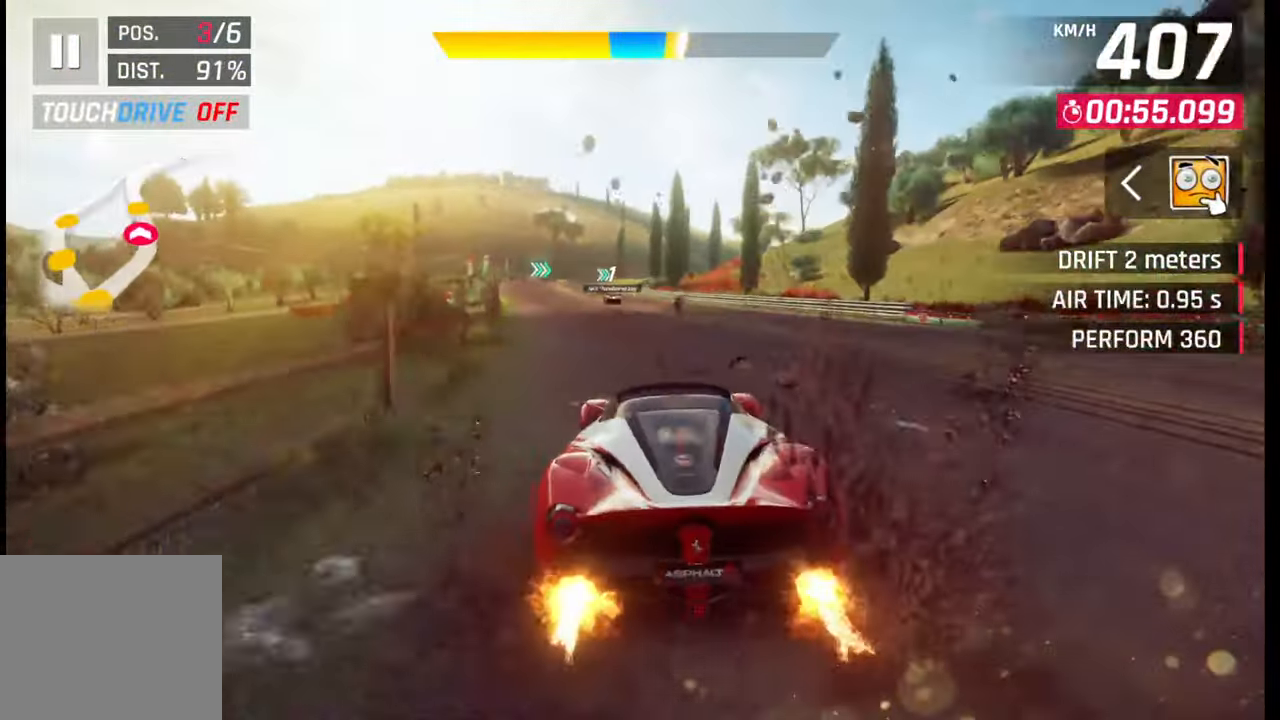
{"buttons": [], "left_stick": "center", "right_stick": "center", "events": [[17, "SQUARE", "down"], [50, "CROSS", "down"], [50, "SQUARE", "up"], [67, "CROSS", "up"], [350, "SQUARE", "down"], [350, "left_stick", "center"], [383, "CROSS", "down"], [383, "SQUARE", "up"], [400, "CROSS", "up"]]}
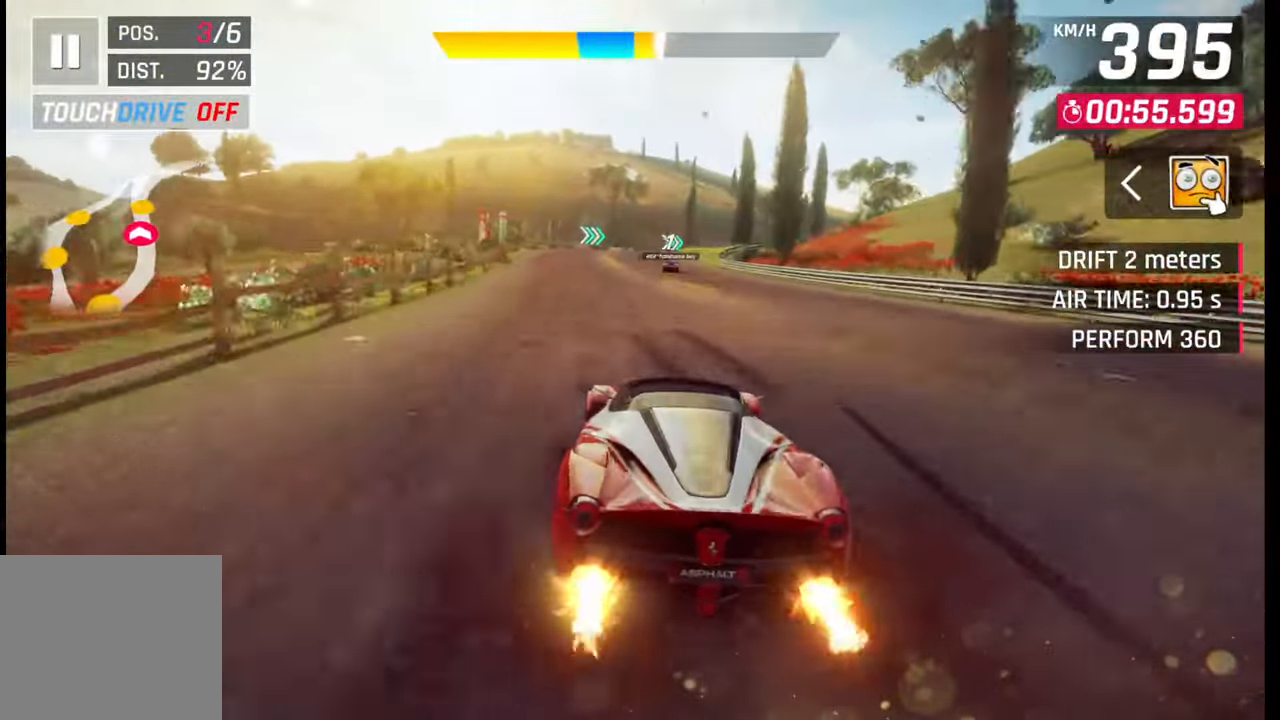
{"buttons": [], "left_stick": "right", "right_stick": "center", "events": [[167, "SQUARE", "down"], [200, "CROSS", "down"], [200, "SQUARE", "up"], [217, "CROSS", "up"], [233, "left_stick", "right"]]}
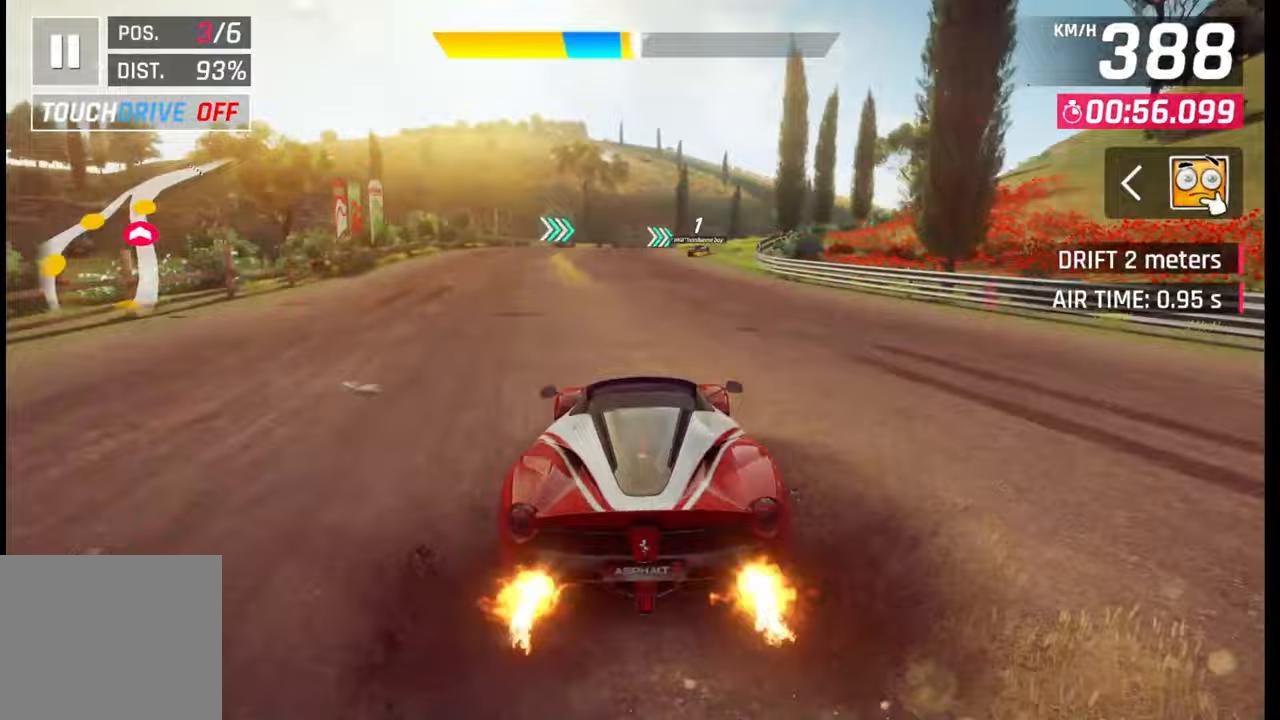
{"buttons": ["CROSS"], "left_stick": "right", "right_stick": "center", "events": [[300, "CROSS", "down"], [367, "CROSS", "up"], [467, "CROSS", "down"]]}
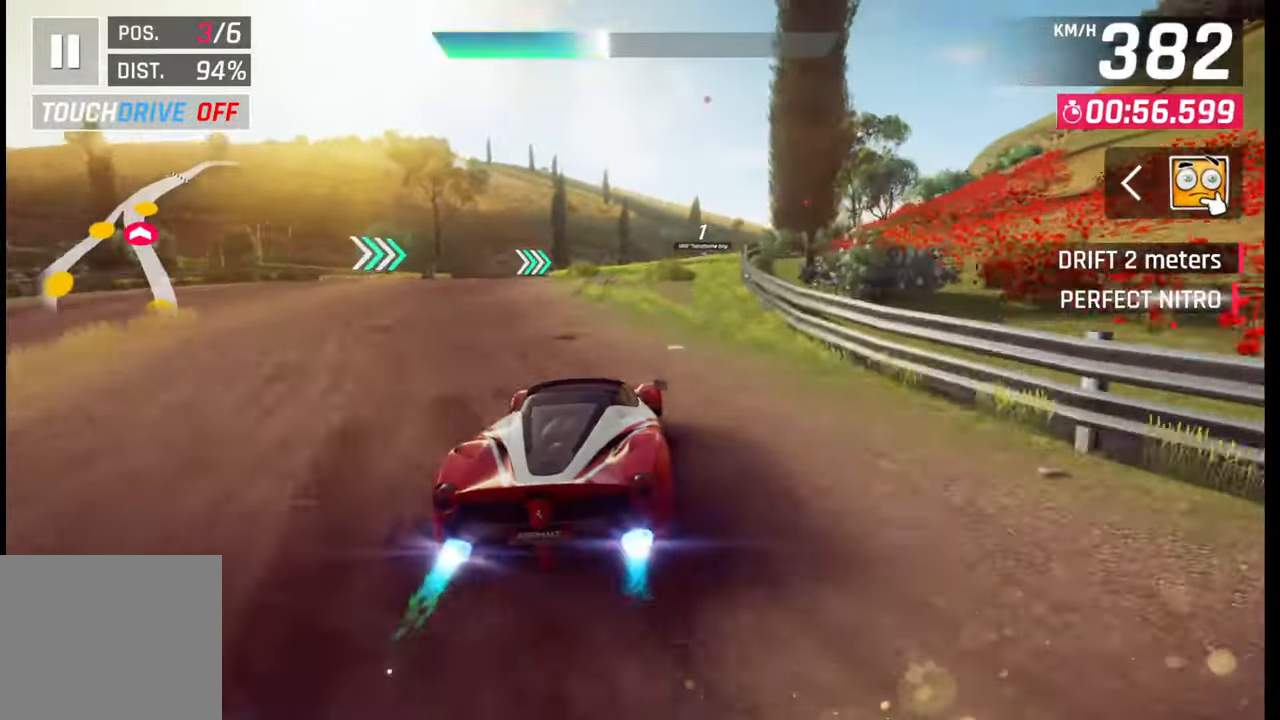
{"buttons": [], "left_stick": "right", "right_stick": "center", "events": [[17, "CROSS", "up"], [117, "CROSS", "down"], [183, "CROSS", "up"], [250, "CROSS", "down"], [300, "CROSS", "up"], [400, "CROSS", "down"], [417, "CROSS", "up"]]}
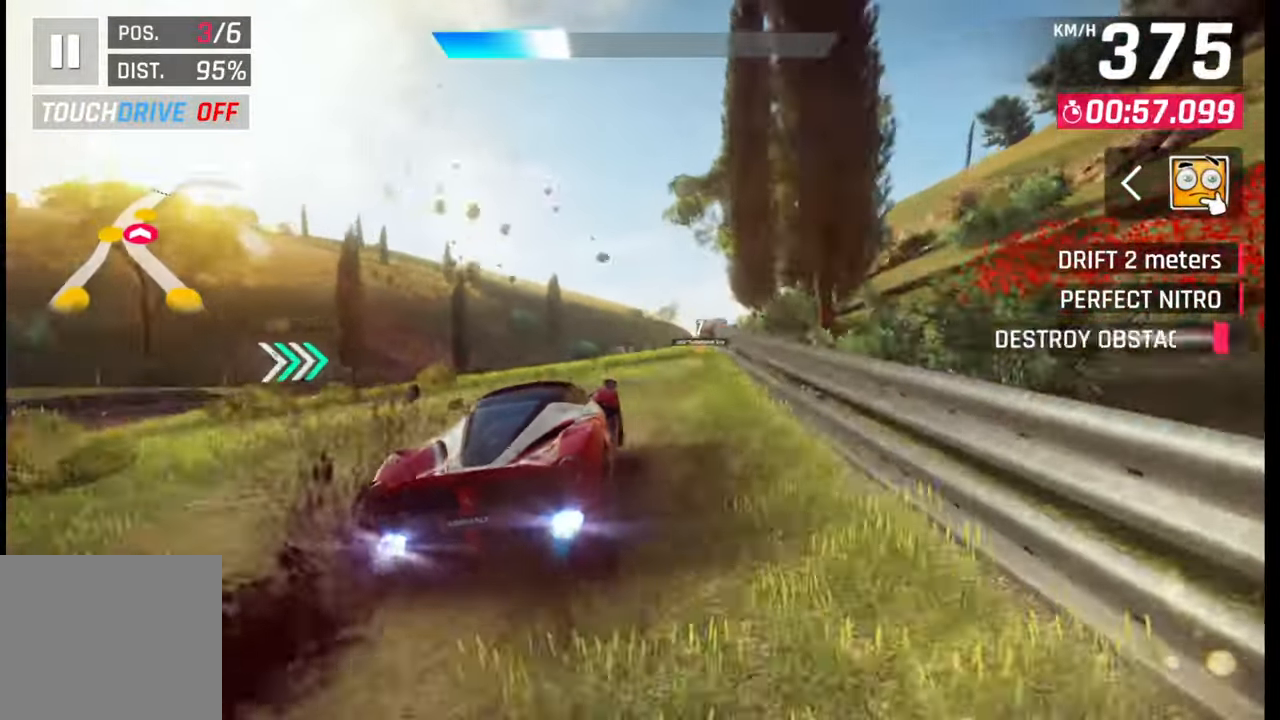
{"buttons": ["CROSS"], "left_stick": "right", "right_stick": "center", "events": [[33, "CROSS", "down"], [83, "CROSS", "up"], [183, "CROSS", "down"], [233, "CROSS", "up"], [350, "CROSS", "down"], [383, "CROSS", "up"], [483, "CROSS", "down"]]}
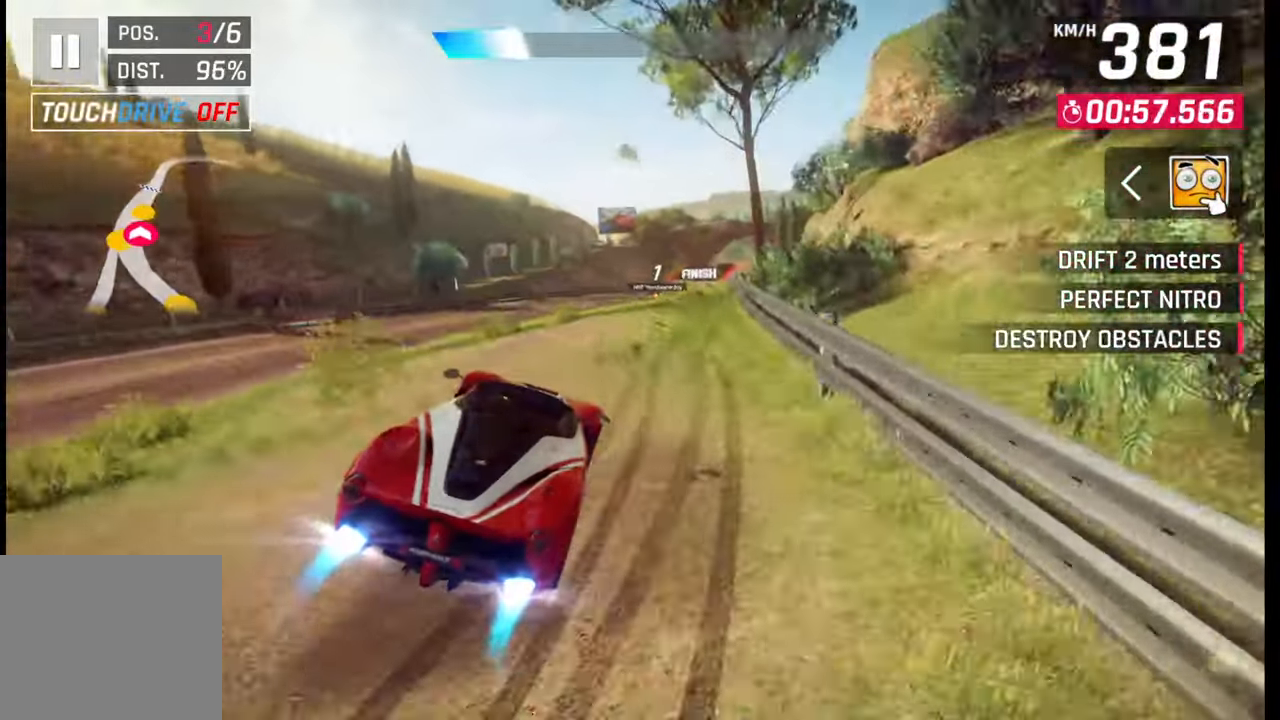
{"buttons": [], "left_stick": "right", "right_stick": "center", "events": [[33, "CROSS", "up"], [133, "CROSS", "down"], [183, "CROSS", "up"], [350, "SQUARE", "down"], [383, "CROSS", "down"], [383, "SQUARE", "up"], [417, "CROSS", "up"]]}
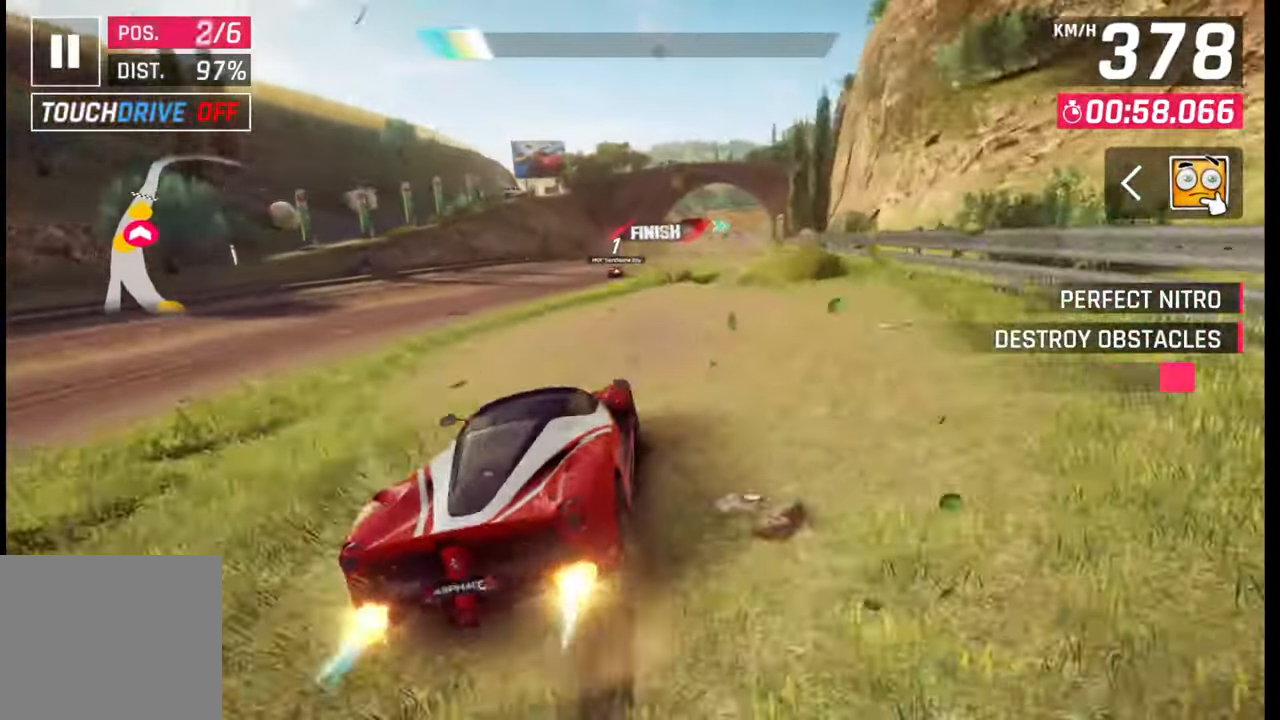
{"buttons": [], "left_stick": "right", "right_stick": "center", "events": [[183, "SQUARE", "down"], [217, "CROSS", "down"], [217, "SQUARE", "up"], [233, "CROSS", "up"]]}
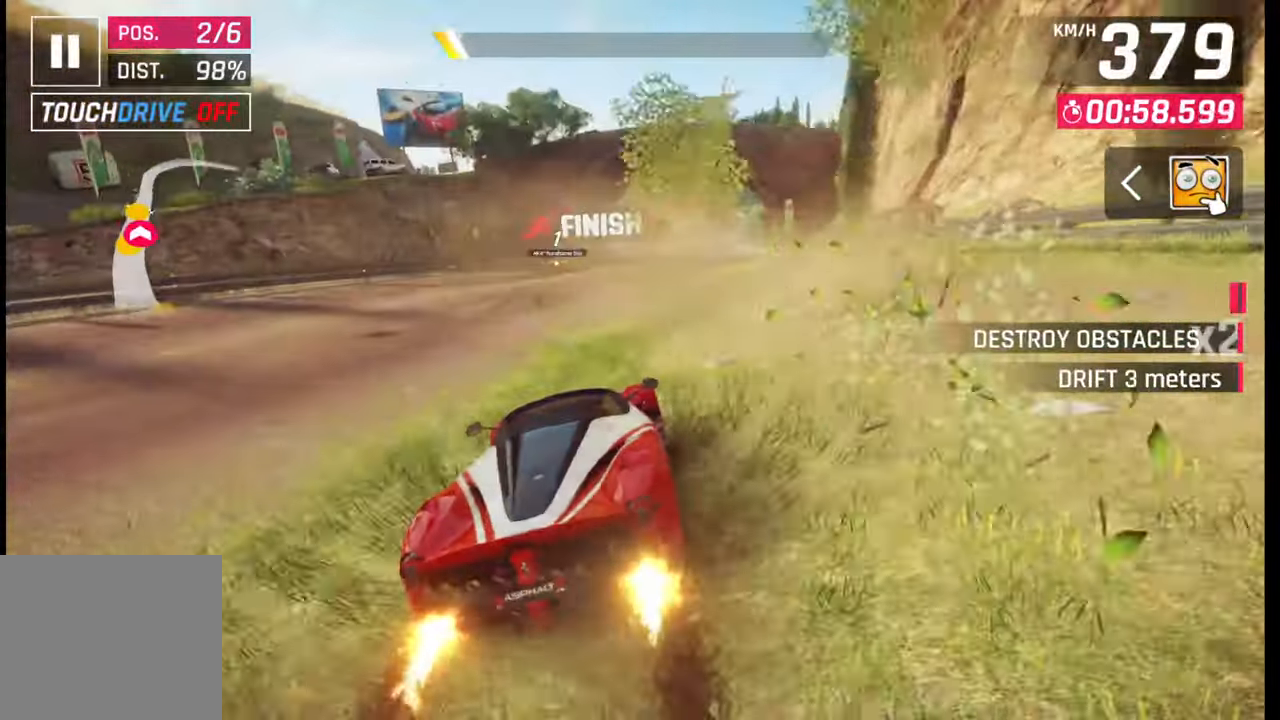
{"buttons": [], "left_stick": "right", "right_stick": "center", "events": [[17, "SQUARE", "down"], [33, "CROSS", "down"], [33, "SQUARE", "up"], [67, "CROSS", "up"], [350, "SQUARE", "down"], [367, "CROSS", "down"], [367, "SQUARE", "up"], [383, "CROSS", "up"]]}
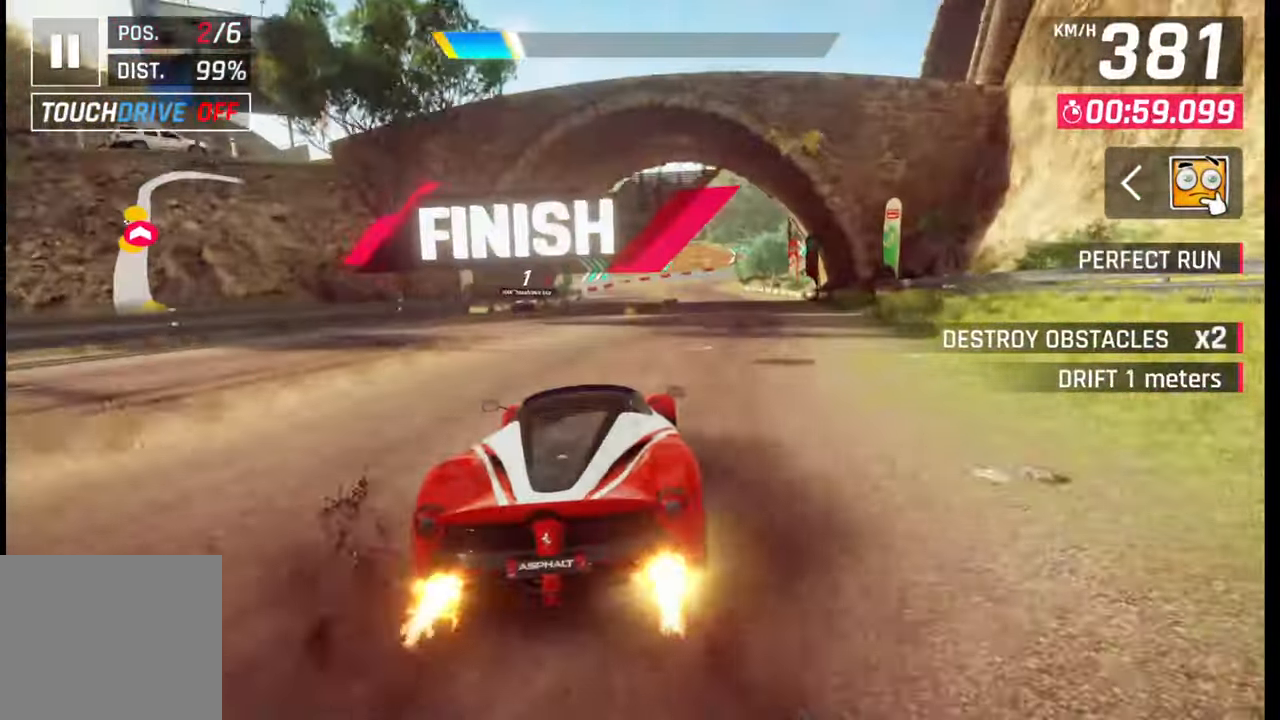
{"buttons": [], "left_stick": "right", "right_stick": "center", "events": [[150, "TRIANGLE", "down"], [233, "TRIANGLE", "up"]]}
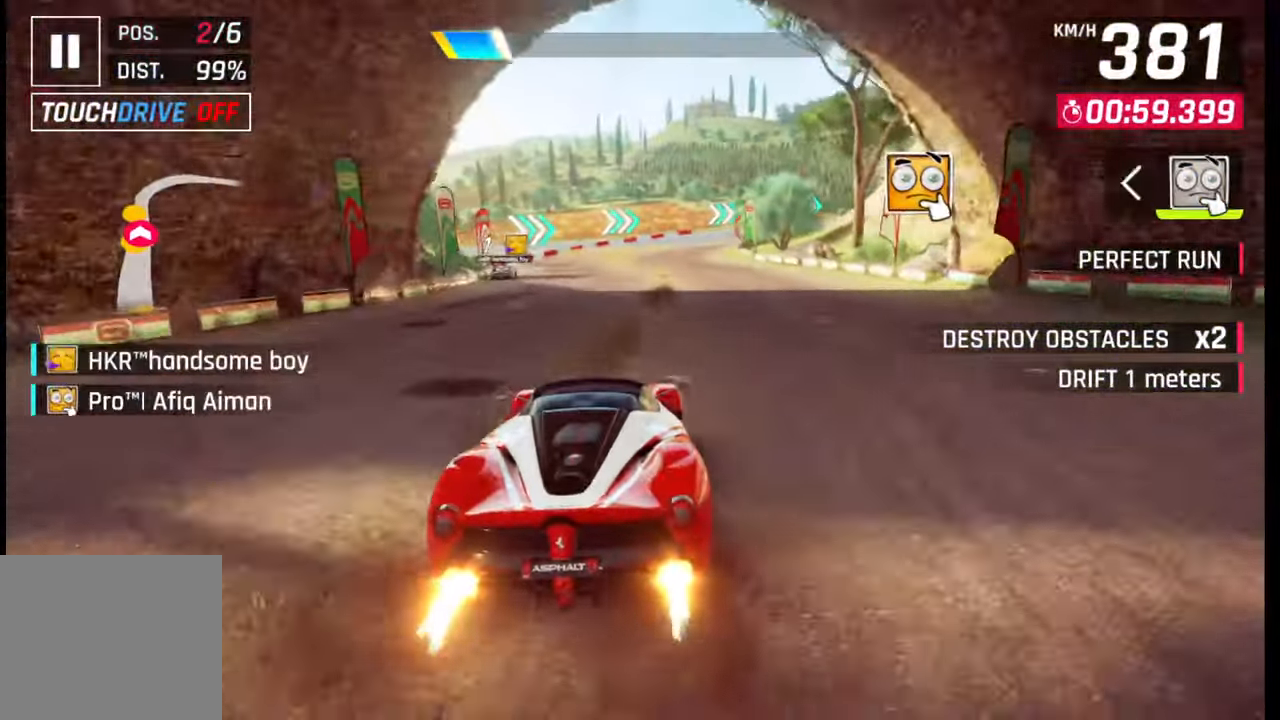
{"buttons": [], "left_stick": "right", "right_stick": "center", "events": [[267, "SQUARE", "down"], [283, "CROSS", "down"], [300, "SQUARE", "up"], [317, "CROSS", "up"]]}